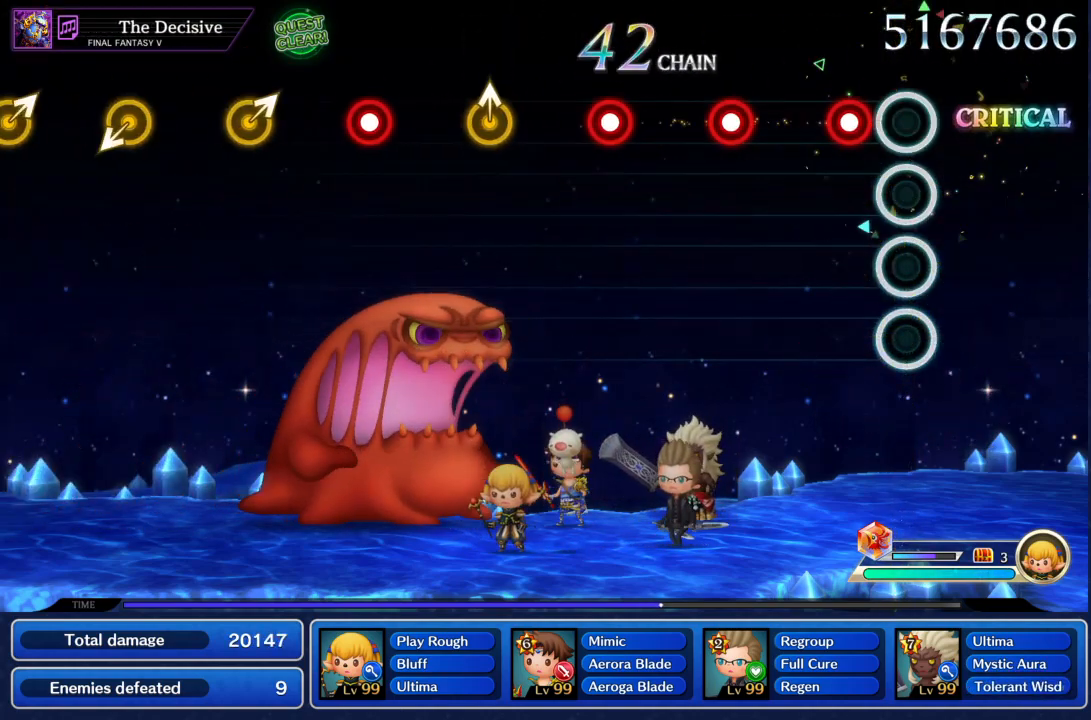
Gameplay with a controller (PlayStation layout); each line is a JSON object with the inputs held at the frame after it. "events" lists button and stick changes between this image and that frame as [ms after this image, input, new state], when the widget could be followed in between. Not read: L3 R1 R3.
{"buttons": ["CIRCLE"], "left_stick": "center", "right_stick": "center", "events": [[134, "CIRCLE", "down"], [234, "CIRCLE", "up"], [301, "CIRCLE", "down"], [434, "CIRCLE", "up"], [501, "CIRCLE", "down"]]}
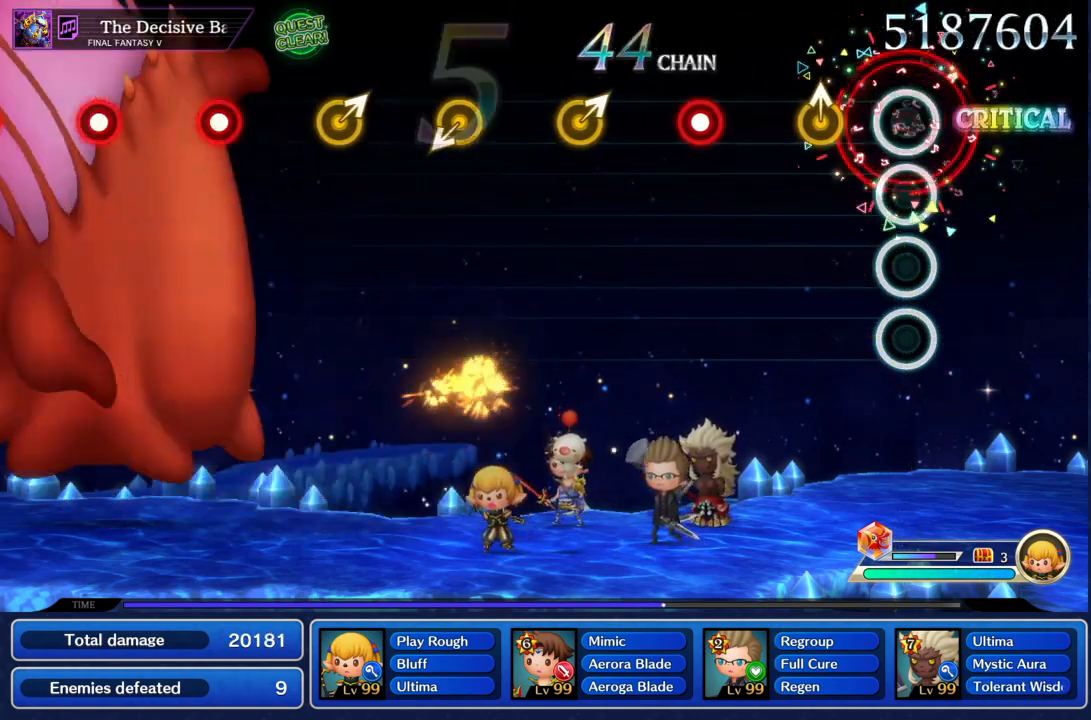
{"buttons": [], "left_stick": "center", "right_stick": "center", "events": [[133, "CIRCLE", "up"], [167, "left_stick", "up"], [267, "left_stick", "center"], [367, "CIRCLE", "down"], [500, "CIRCLE", "up"]]}
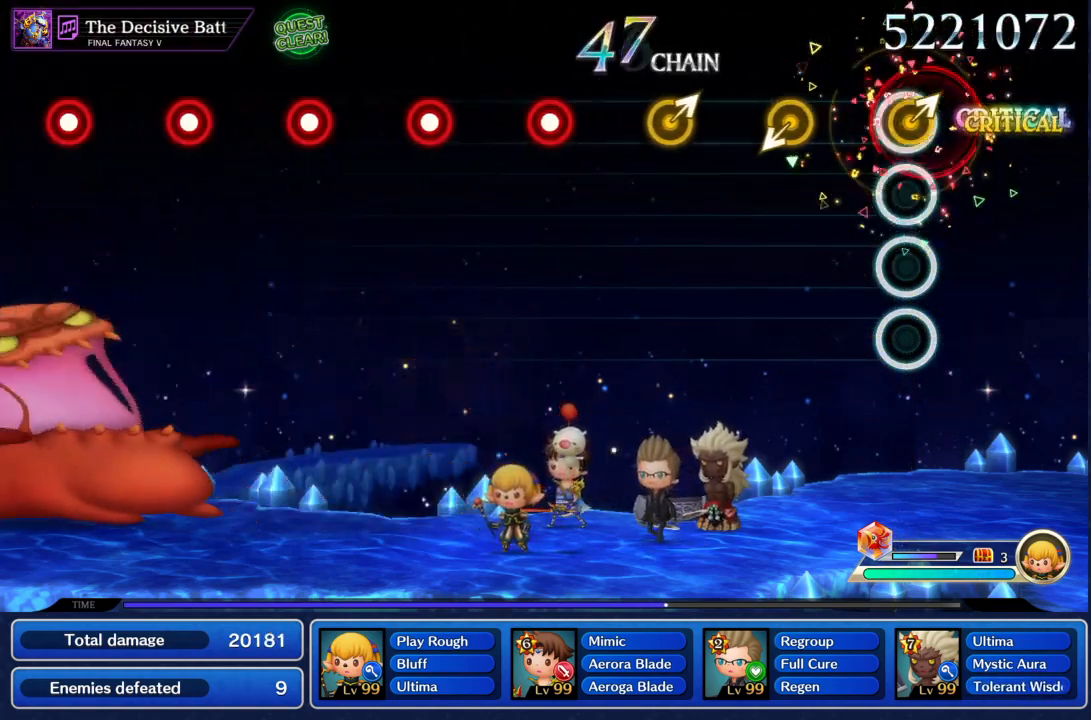
{"buttons": [], "left_stick": "center", "right_stick": "center", "events": [[34, "left_stick", "up"], [167, "left_stick", "center"], [367, "left_stick", "up-left"], [468, "left_stick", "center"]]}
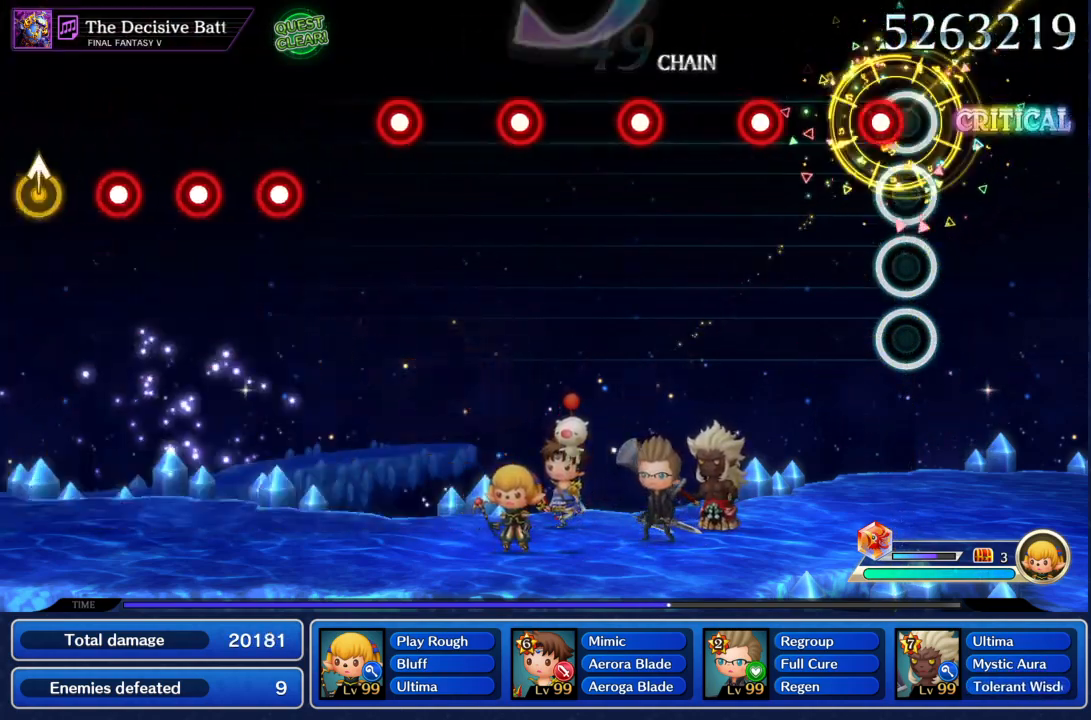
{"buttons": ["CIRCLE"], "left_stick": "center", "right_stick": "center", "events": [[67, "CIRCLE", "down"], [133, "CIRCLE", "up"], [233, "CIRCLE", "down"], [334, "CIRCLE", "up"], [467, "CIRCLE", "down"]]}
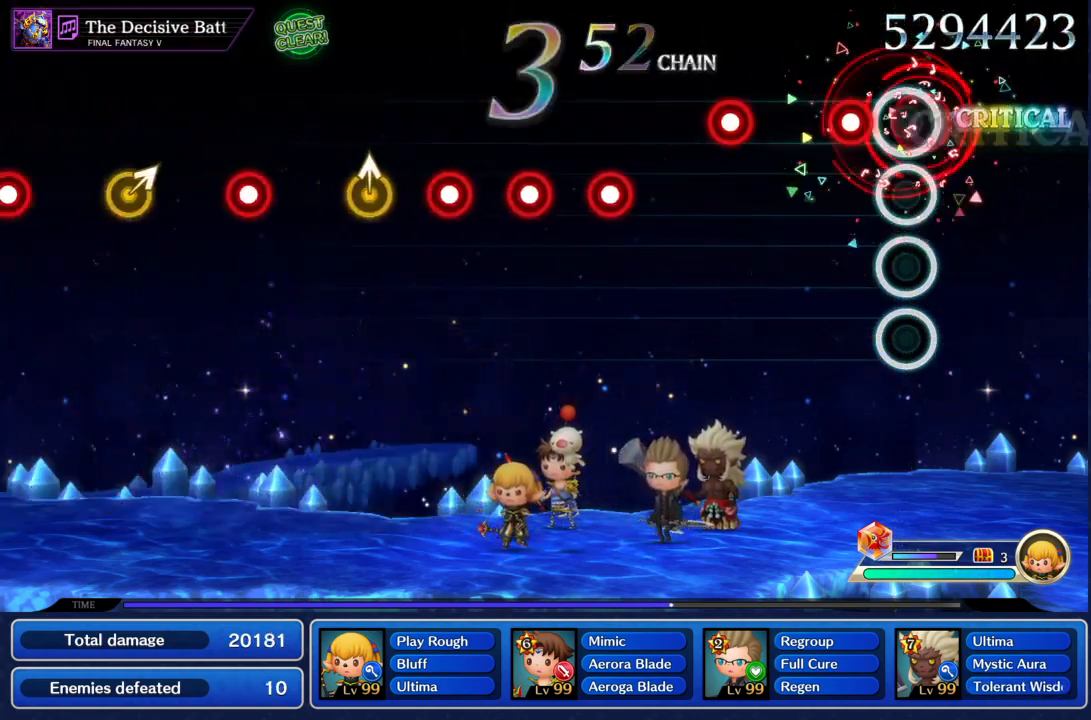
{"buttons": ["CIRCLE"], "left_stick": "center", "right_stick": "center", "events": [[34, "CIRCLE", "up"], [134, "CIRCLE", "down"], [234, "CIRCLE", "up"], [334, "CIRCLE", "down"], [401, "CIRCLE", "up"], [501, "CIRCLE", "down"]]}
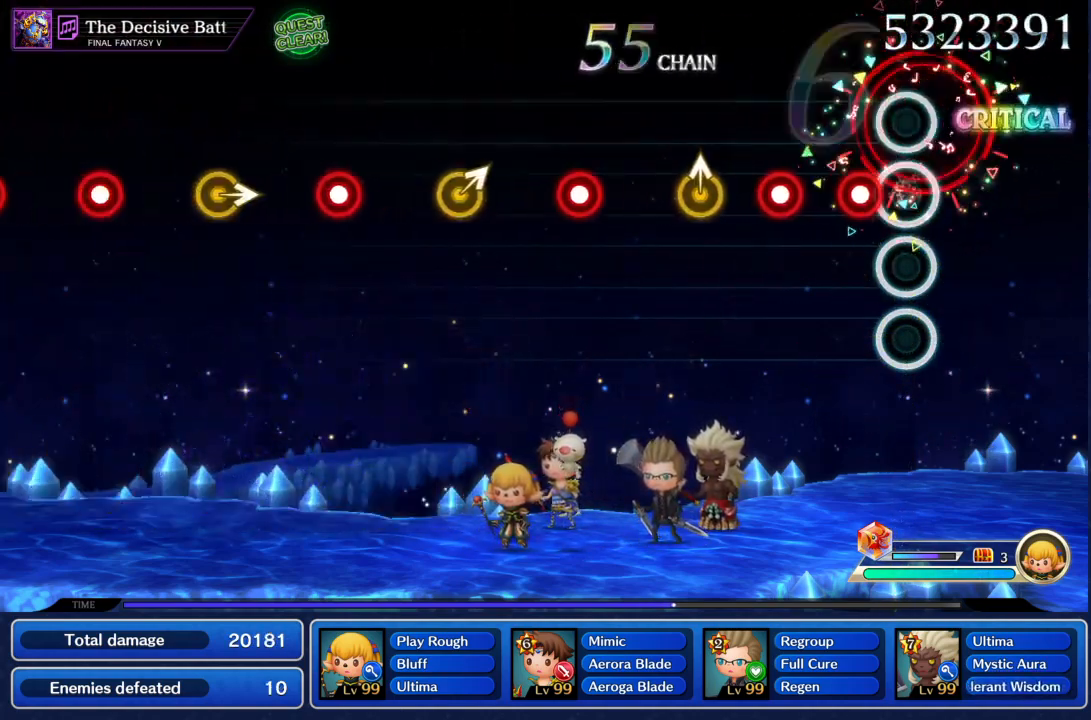
{"buttons": [], "left_stick": "center", "right_stick": "center", "events": [[100, "CIRCLE", "up"], [133, "R2", "down"], [233, "CIRCLE", "down"], [233, "R2", "up"], [334, "left_stick", "up"], [367, "CIRCLE", "up"], [500, "left_stick", "center"]]}
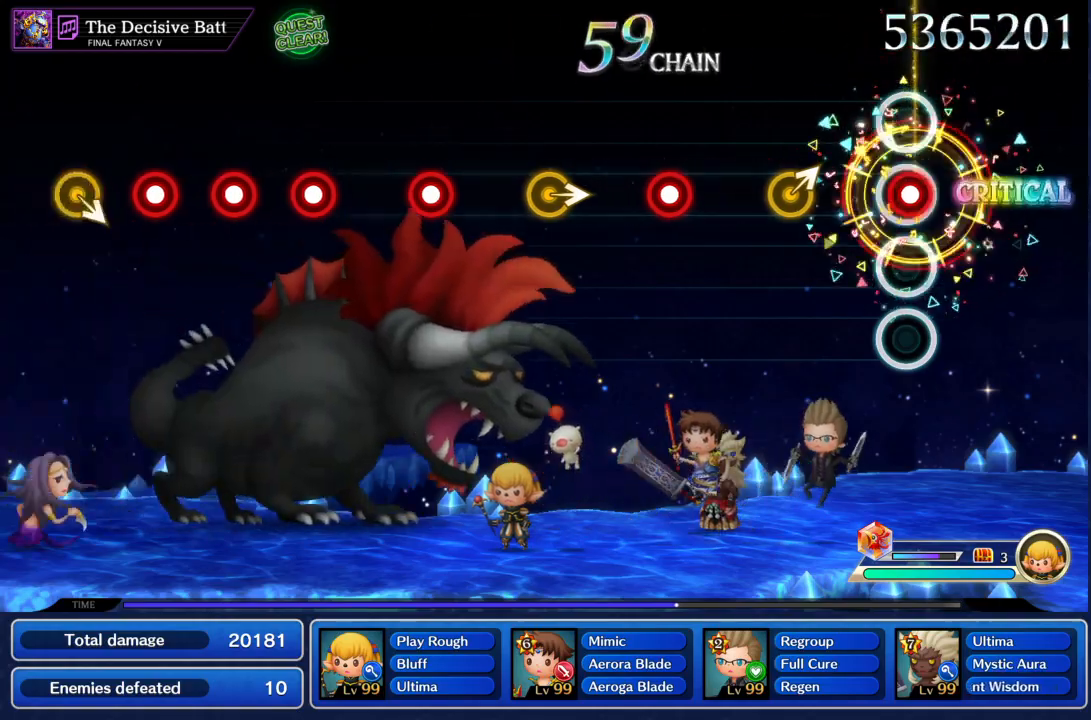
{"buttons": ["CIRCLE"], "left_stick": "center", "right_stick": "center", "events": [[67, "left_stick", "up"], [134, "CIRCLE", "down"], [134, "left_stick", "center"], [267, "CIRCLE", "up"], [301, "left_stick", "up"], [434, "left_stick", "center"], [468, "CIRCLE", "down"]]}
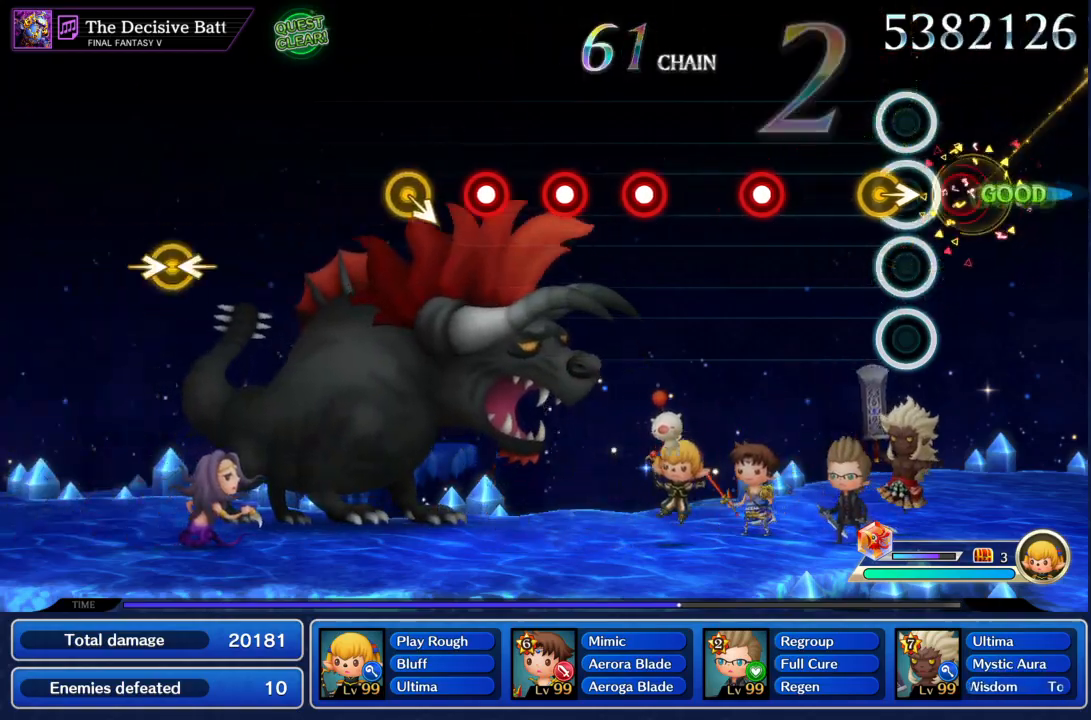
{"buttons": ["CIRCLE"], "left_stick": "center", "right_stick": "center", "events": [[100, "CIRCLE", "up"], [133, "left_stick", "right"], [200, "left_stick", "center"], [300, "CIRCLE", "down"], [367, "CIRCLE", "up"], [467, "CIRCLE", "down"]]}
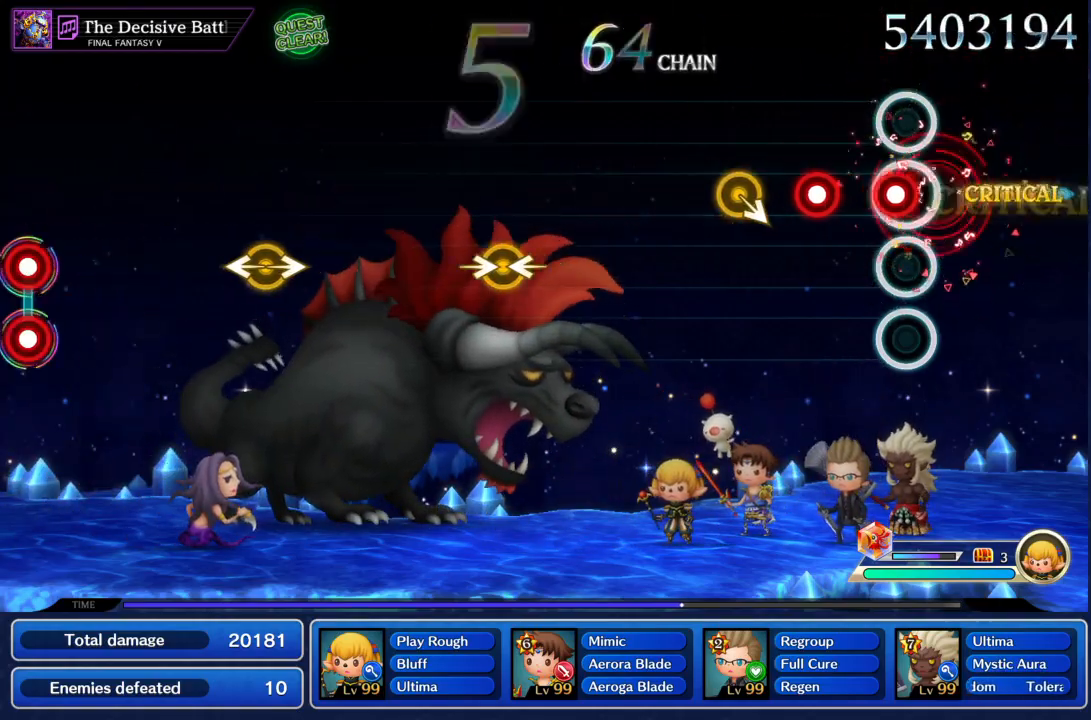
{"buttons": [], "left_stick": "center", "right_stick": "center", "events": [[34, "CIRCLE", "up"], [134, "CIRCLE", "down"], [201, "R2", "down"], [234, "CIRCLE", "up"], [301, "CIRCLE", "down"], [301, "R2", "up"], [434, "CIRCLE", "up"]]}
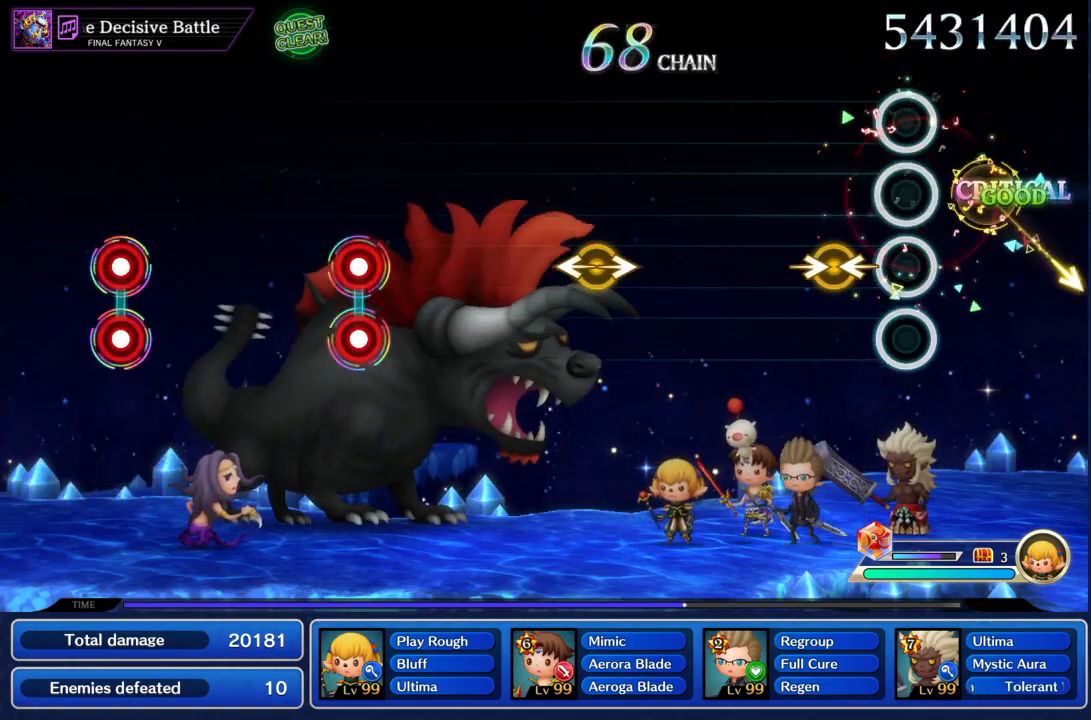
{"buttons": [], "left_stick": "center", "right_stick": "right"}
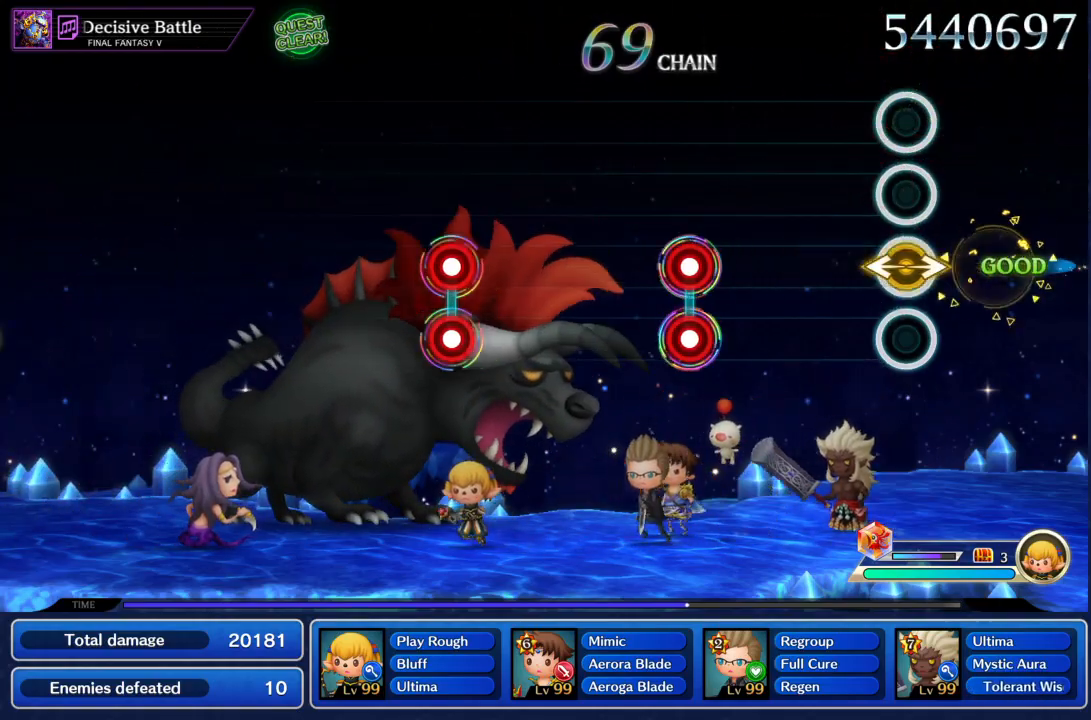
{"buttons": [], "left_stick": "center", "right_stick": "center", "events": [[100, "right_stick", "center"], [367, "CIRCLE", "down"], [367, "R2", "down"], [501, "CIRCLE", "up"], [501, "R2", "up"]]}
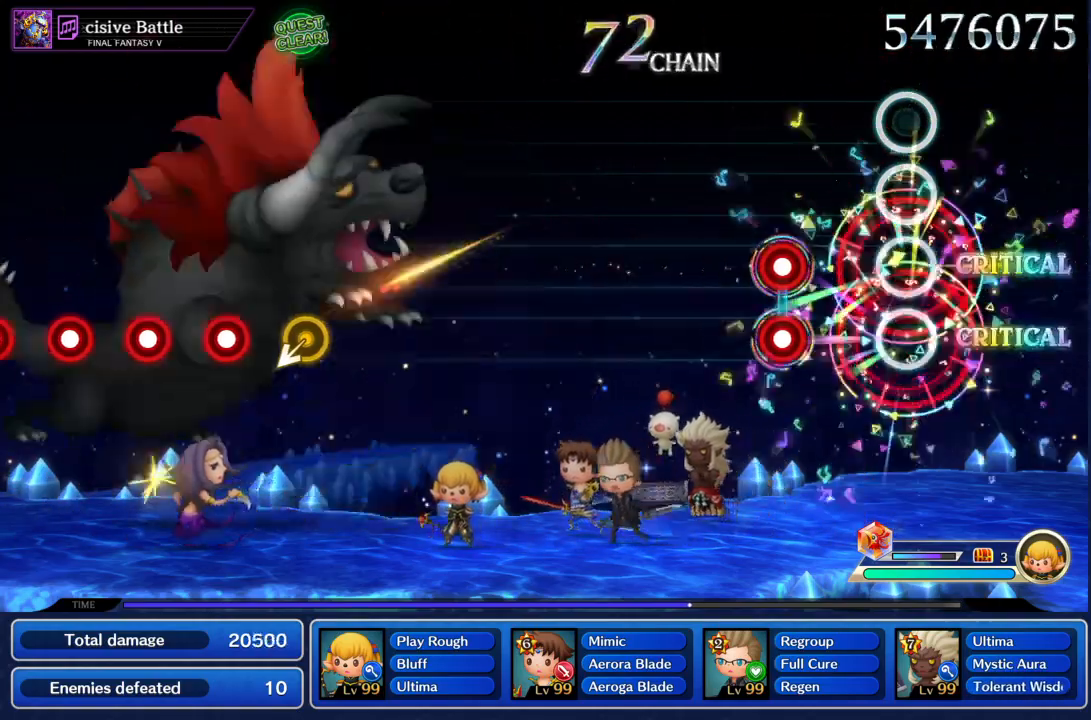
{"buttons": [], "left_stick": "center", "right_stick": "center", "events": [[233, "CIRCLE", "down"], [233, "R2", "down"], [334, "R2", "up"], [367, "CIRCLE", "up"]]}
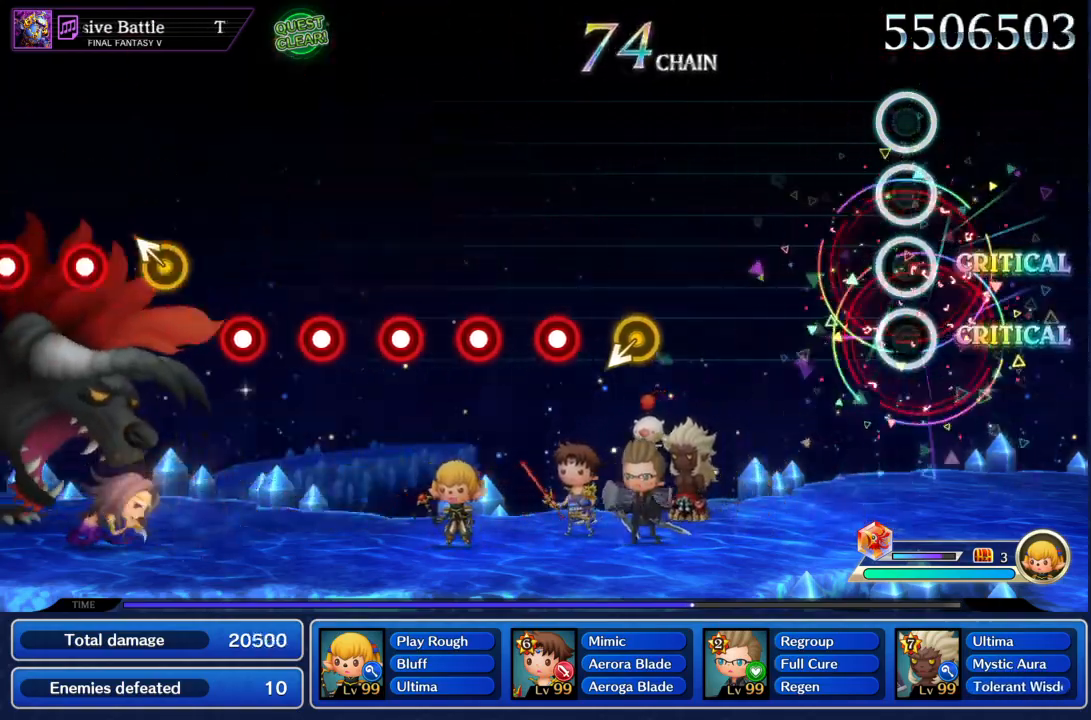
{"buttons": [], "left_stick": "center", "right_stick": "center", "events": []}
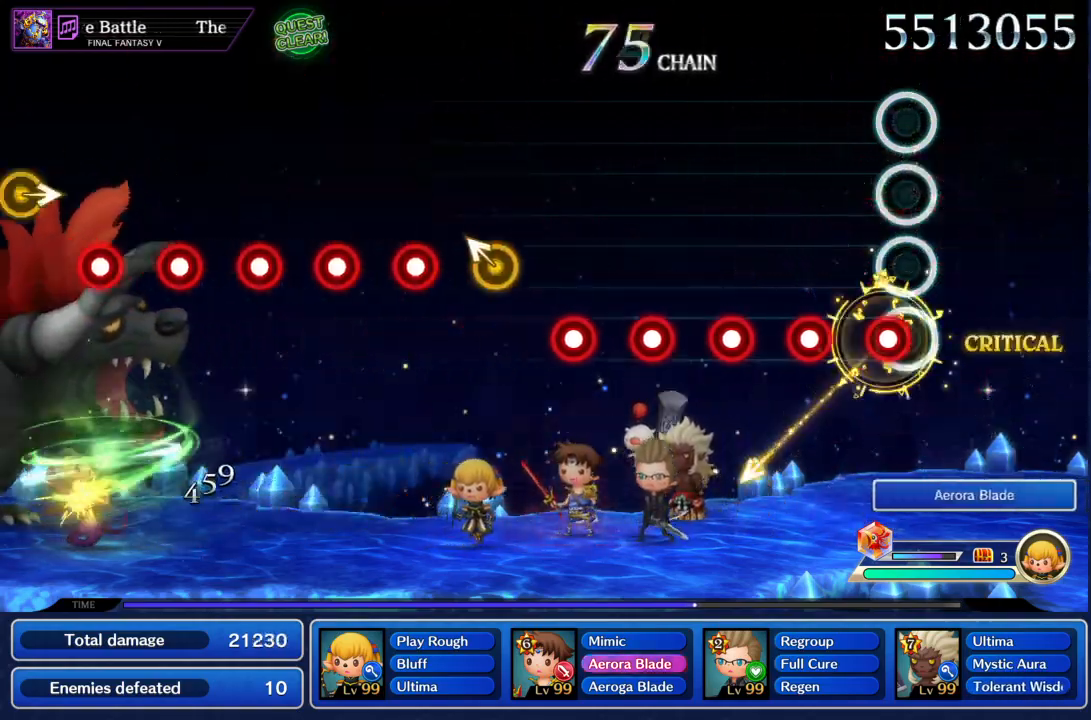
{"buttons": ["R2"], "left_stick": "center", "right_stick": "center", "events": [[33, "CIRCLE", "down"], [133, "CIRCLE", "up"], [167, "R2", "down"], [300, "CIRCLE", "down"], [300, "R2", "up"], [400, "CIRCLE", "up"], [434, "R2", "down"]]}
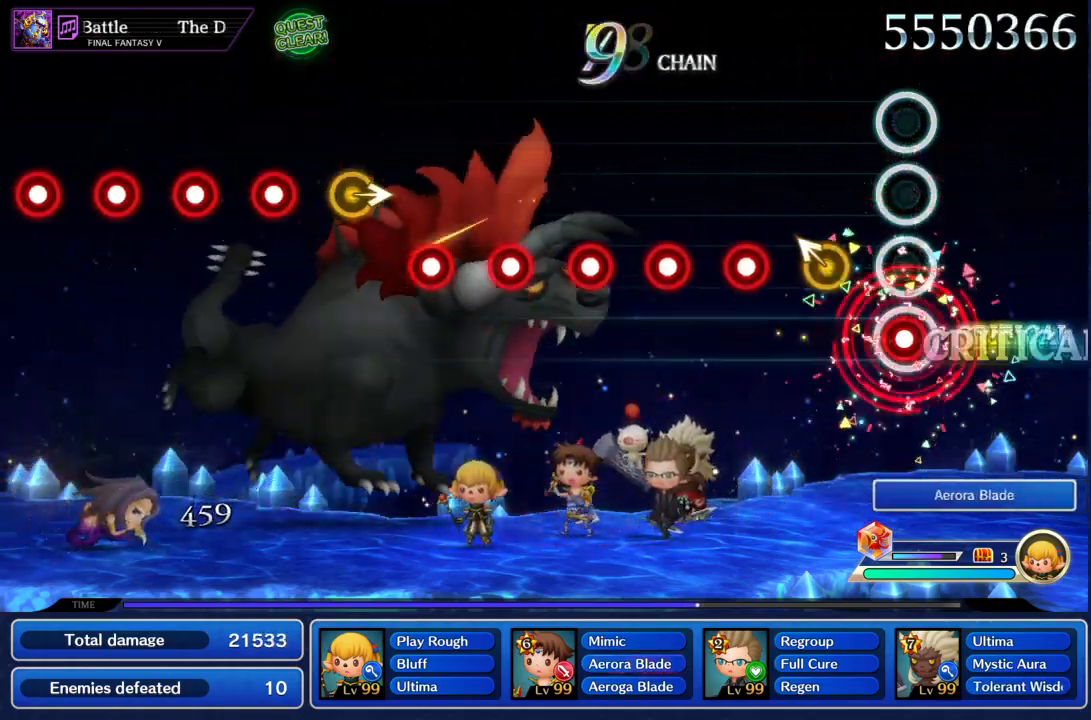
{"buttons": ["R2"], "left_stick": "center", "right_stick": "center", "events": [[67, "CIRCLE", "down"], [67, "R2", "up"], [134, "left_stick", "up"], [167, "CIRCLE", "up"], [267, "left_stick", "center"], [301, "CIRCLE", "down"], [401, "CIRCLE", "up"], [401, "R2", "down"]]}
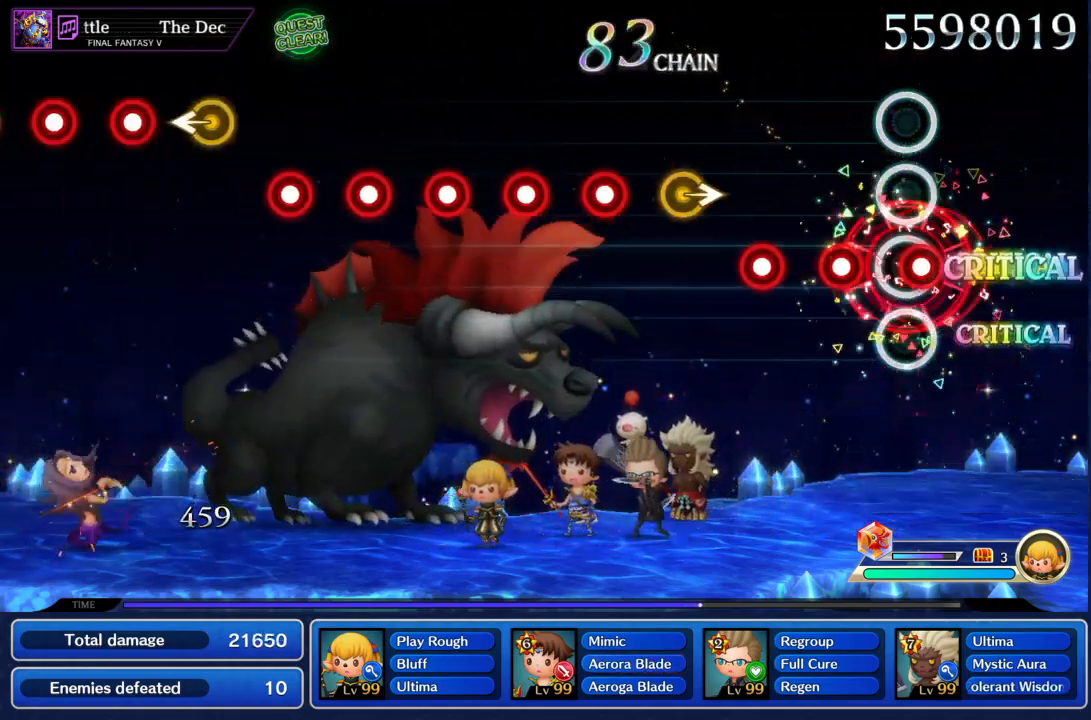
{"buttons": ["CIRCLE"], "left_stick": "center", "right_stick": "center", "events": [[33, "CIRCLE", "down"], [33, "R2", "up"], [133, "CIRCLE", "up"], [133, "R2", "down"], [267, "CIRCLE", "down"], [300, "R2", "up"], [400, "CIRCLE", "up"], [400, "left_stick", "right"], [500, "CIRCLE", "down"], [500, "left_stick", "center"]]}
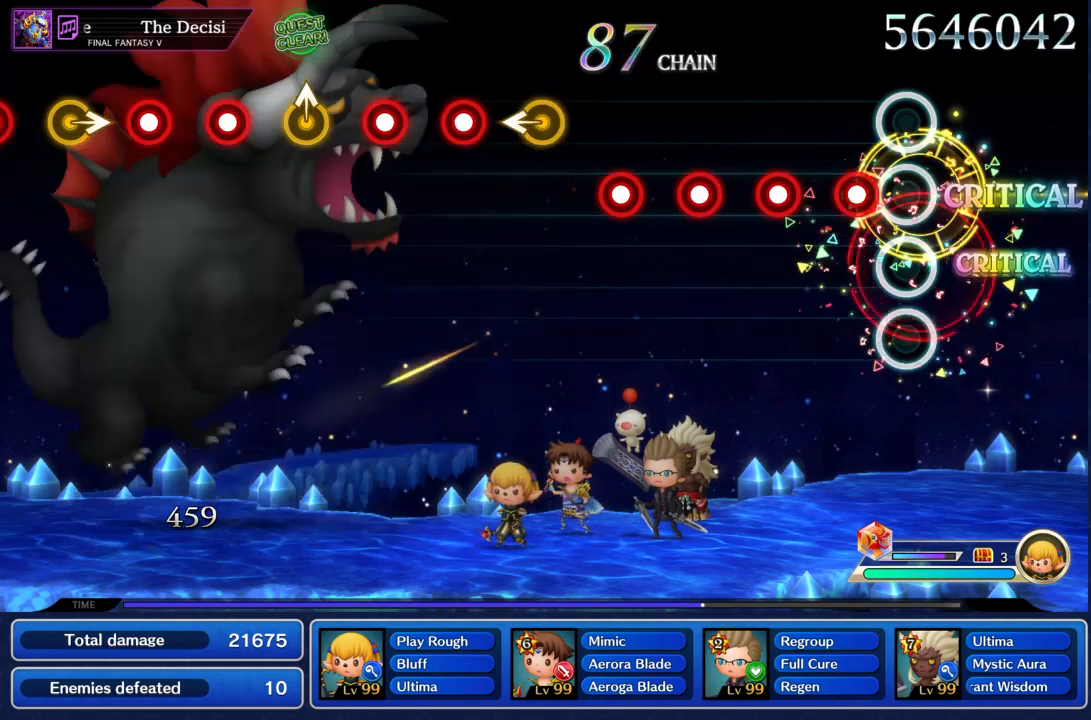
{"buttons": ["CIRCLE", "R2"], "left_stick": "center", "right_stick": "center", "events": [[101, "CIRCLE", "up"], [134, "R2", "down"], [267, "CIRCLE", "down"], [267, "R2", "up"], [401, "CIRCLE", "up"], [401, "R2", "down"], [501, "CIRCLE", "down"]]}
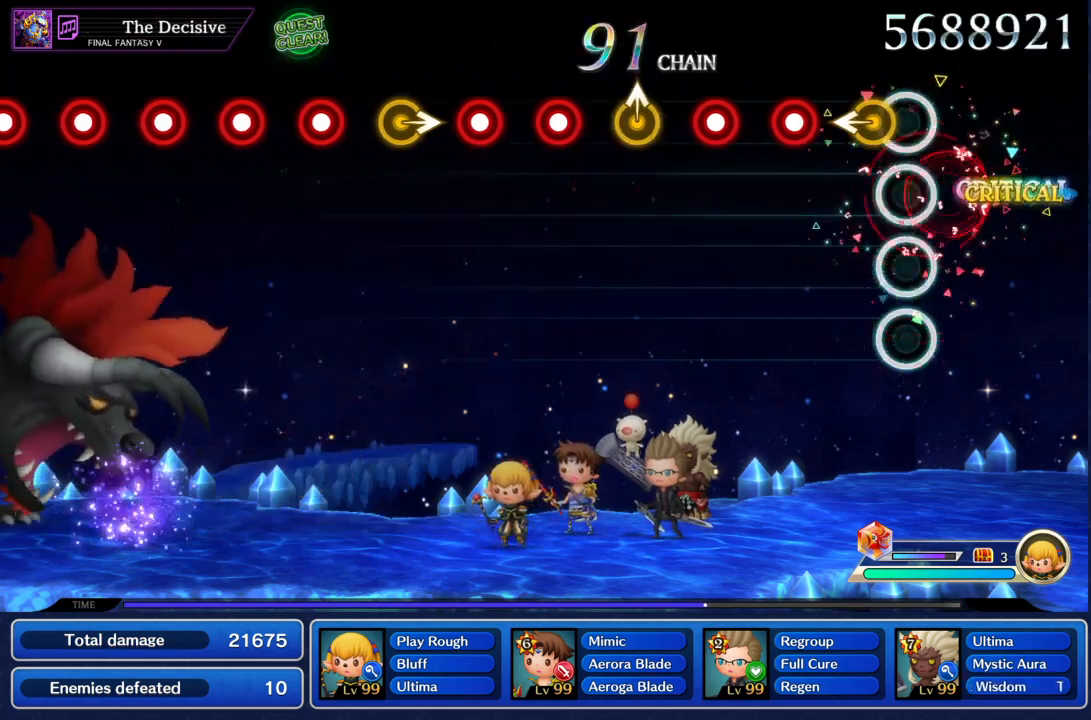
{"buttons": [], "left_stick": "up", "right_stick": "center", "events": [[33, "R2", "up"], [100, "left_stick", "left"], [133, "CIRCLE", "up"], [200, "left_stick", "center"], [233, "CIRCLE", "down"], [367, "CIRCLE", "up"], [367, "R2", "down"], [500, "R2", "up"], [500, "left_stick", "up"]]}